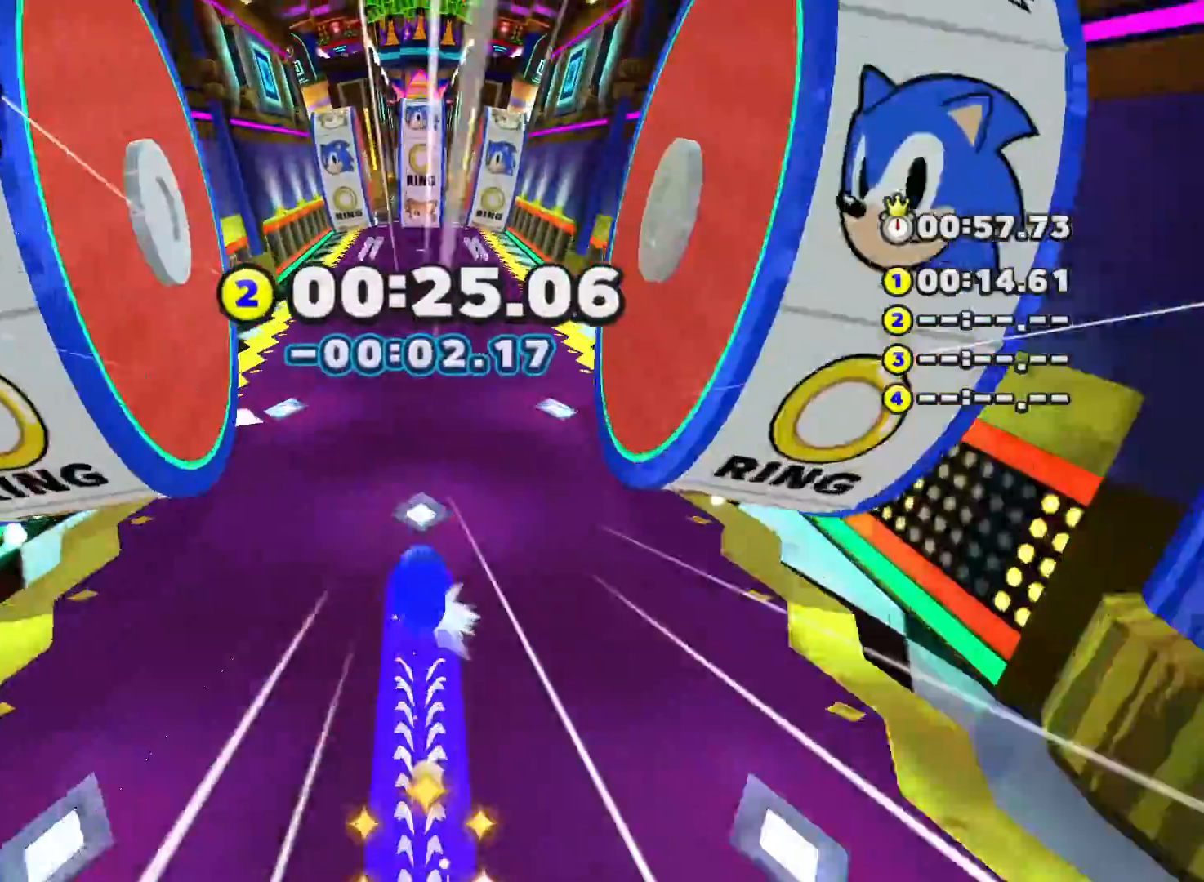
Gameplay with a controller (Xbox layout); each line is a JSON object with the inputs held at the frame after it. "events" lists button and stick changes between this image and that frame as [ms after this image, input, new state], when the widget could be followed in between. Not read: right_stick.
{"buttons": ["L2"], "left_stick": "up-left", "events": [[50, "left_stick", "up-left"]]}
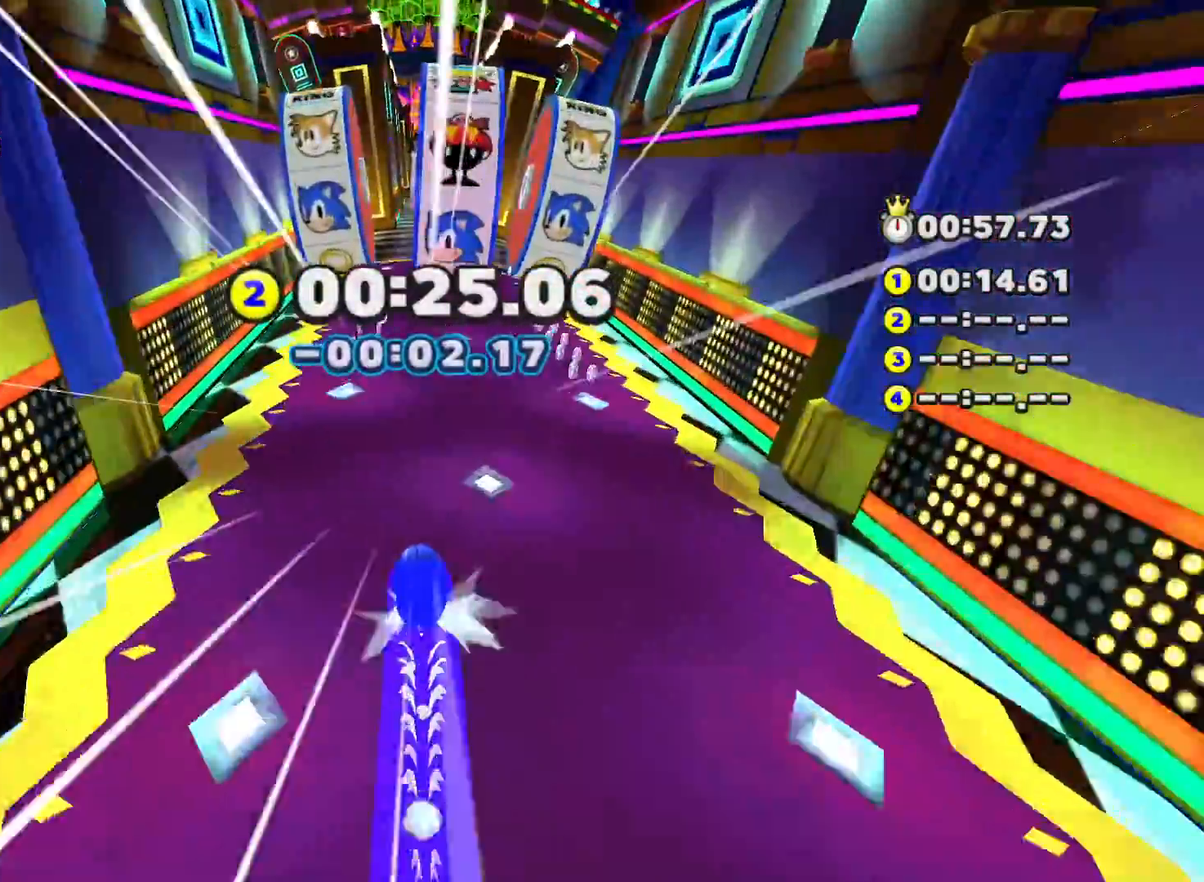
{"buttons": ["L2"], "left_stick": "up-right", "events": [[383, "left_stick", "up-right"]]}
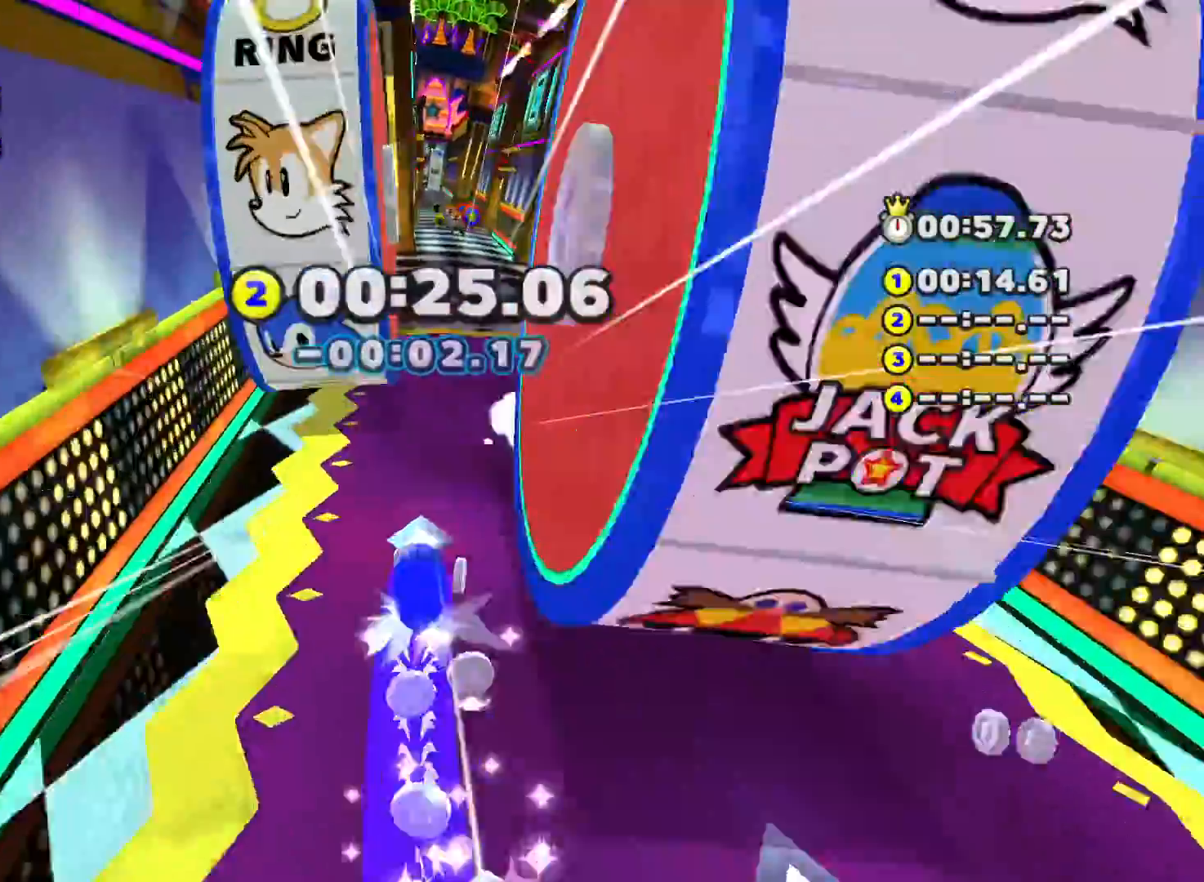
{"buttons": ["L2"], "left_stick": "up-left", "events": [[233, "left_stick", "up-left"]]}
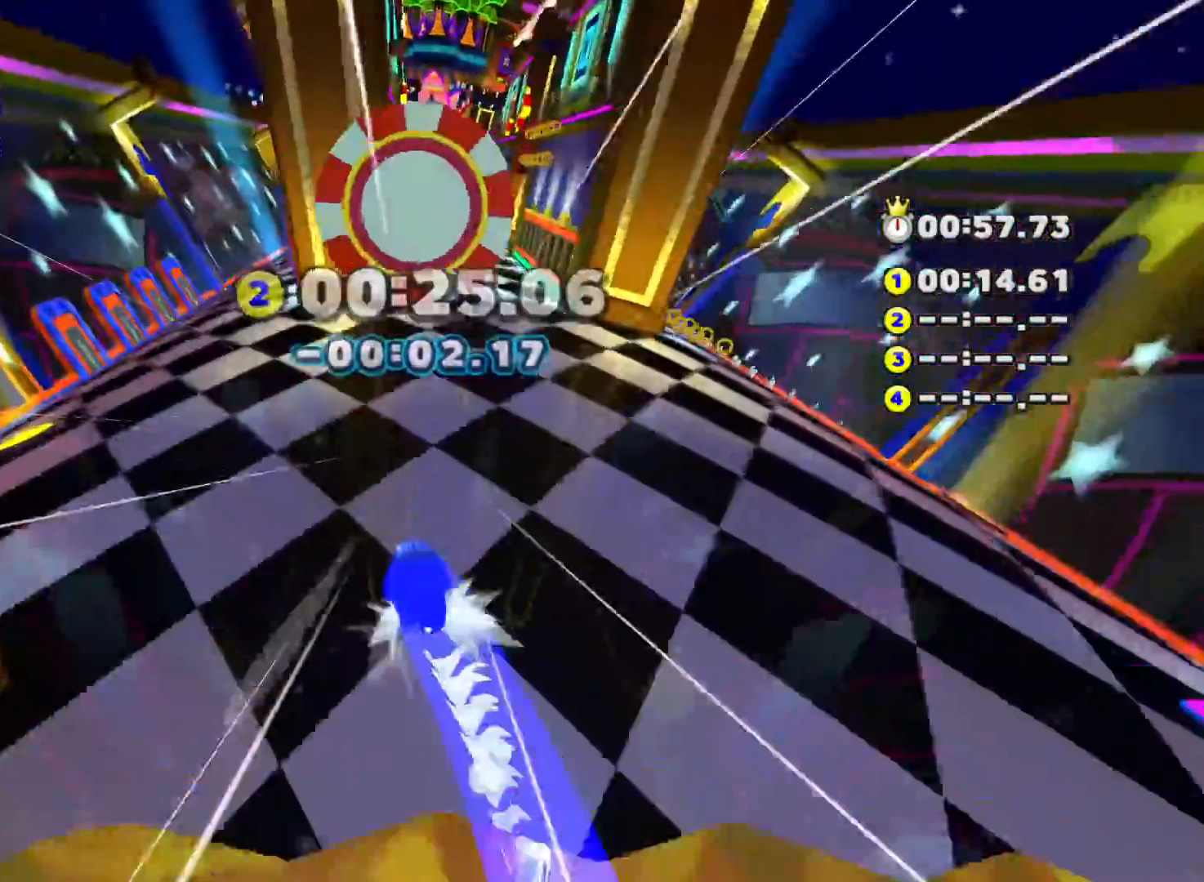
{"buttons": ["L2"], "left_stick": "up-left", "events": []}
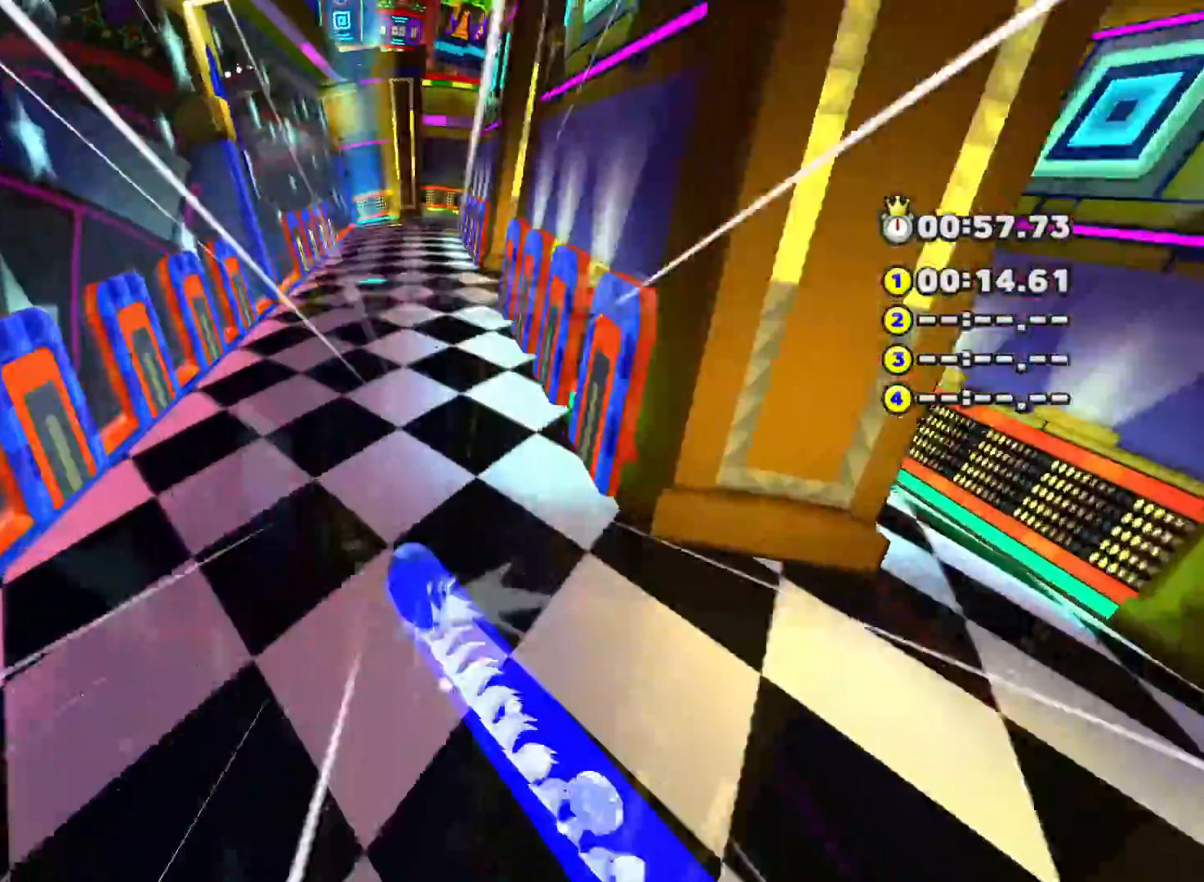
{"buttons": ["L2"], "left_stick": "up-right", "events": [[33, "left_stick", "up"], [500, "left_stick", "up-right"]]}
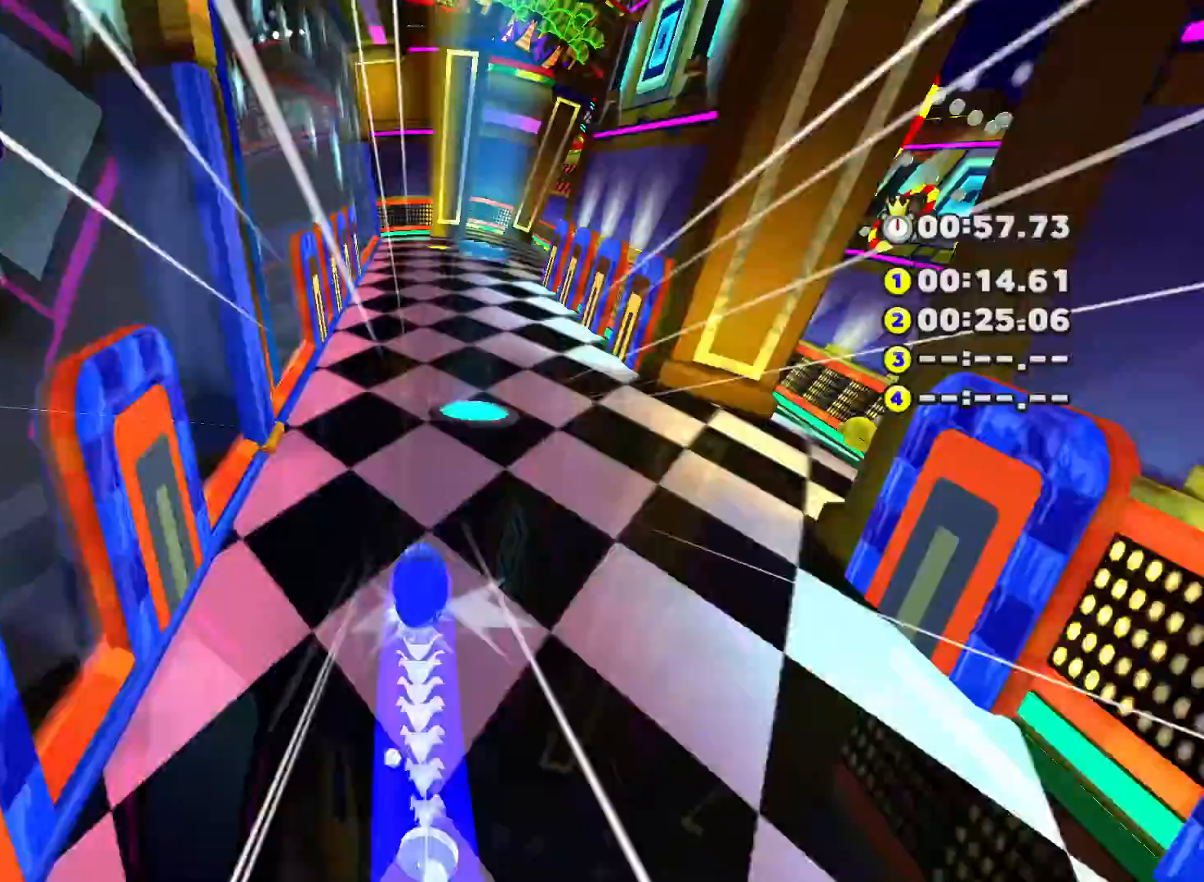
{"buttons": ["L2"], "left_stick": "up-right", "events": [[183, "left_stick", "up"], [317, "left_stick", "up-right"]]}
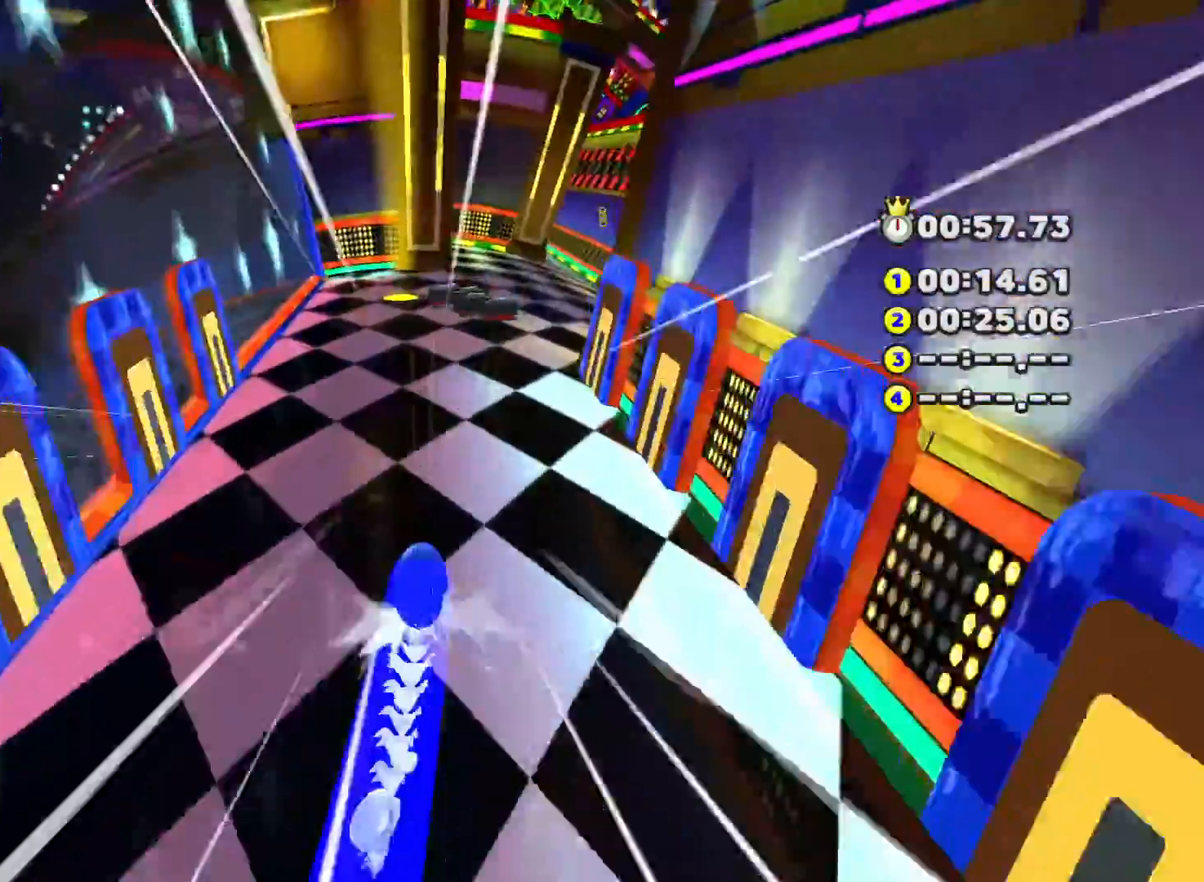
{"buttons": ["L2"], "left_stick": "up-right", "events": []}
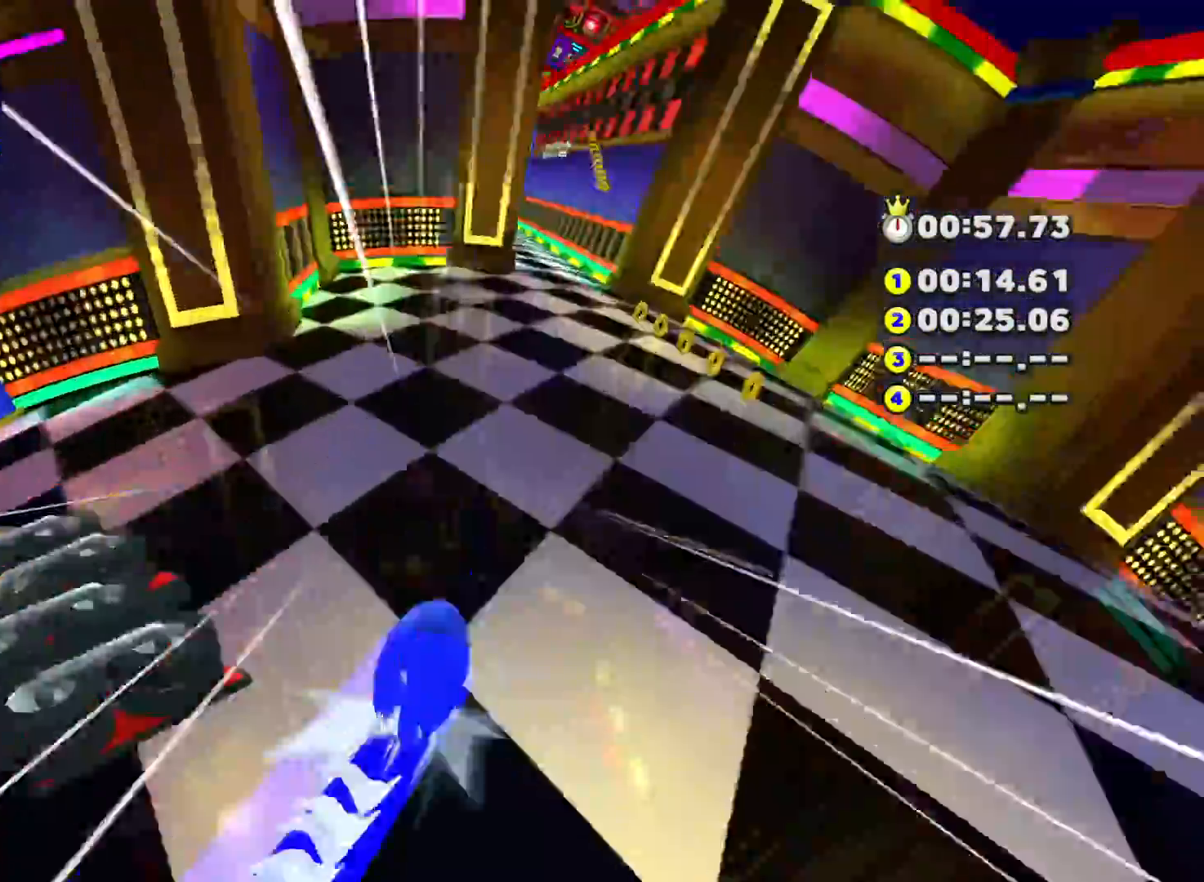
{"buttons": ["L2"], "left_stick": "up", "events": [[217, "left_stick", "up"]]}
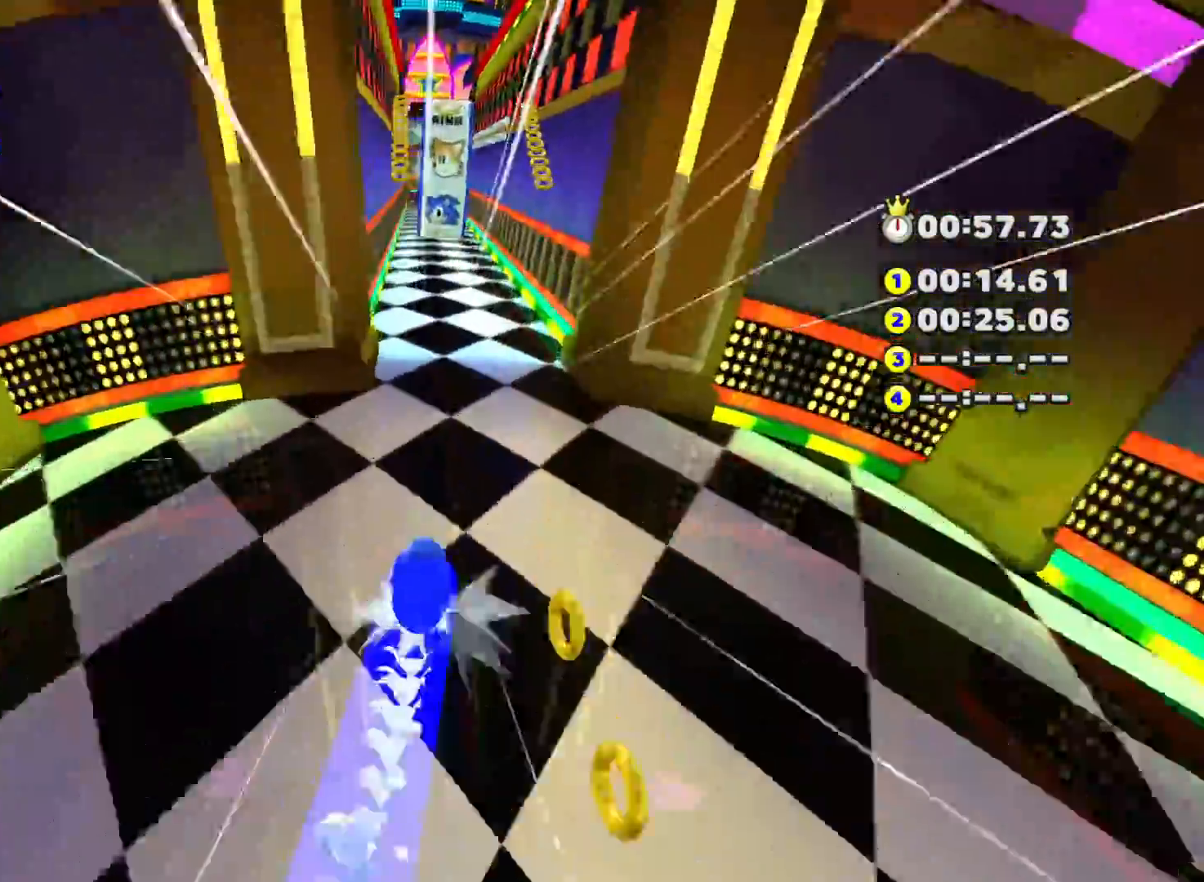
{"buttons": ["L2"], "left_stick": "up", "events": []}
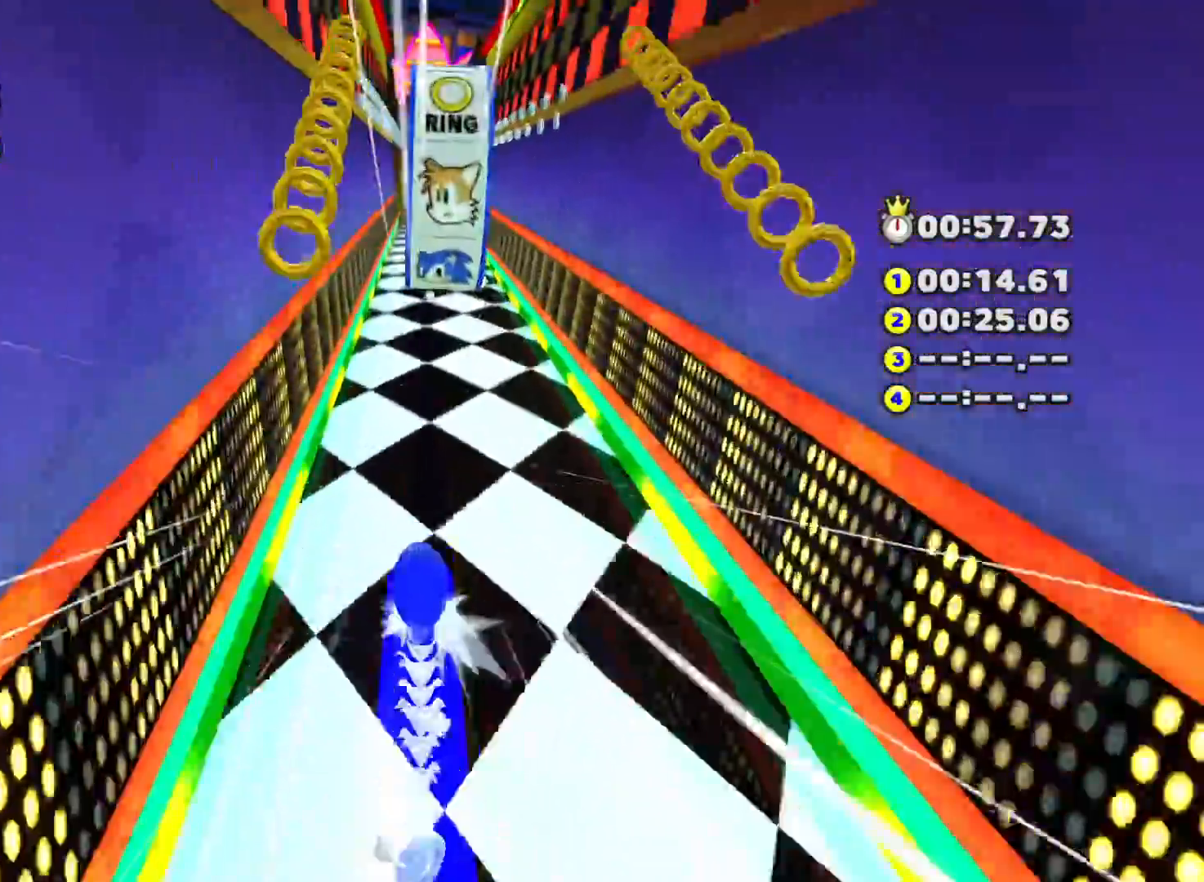
{"buttons": ["L2"], "left_stick": "up", "events": [[117, "left_stick", "up-left"], [333, "left_stick", "up"]]}
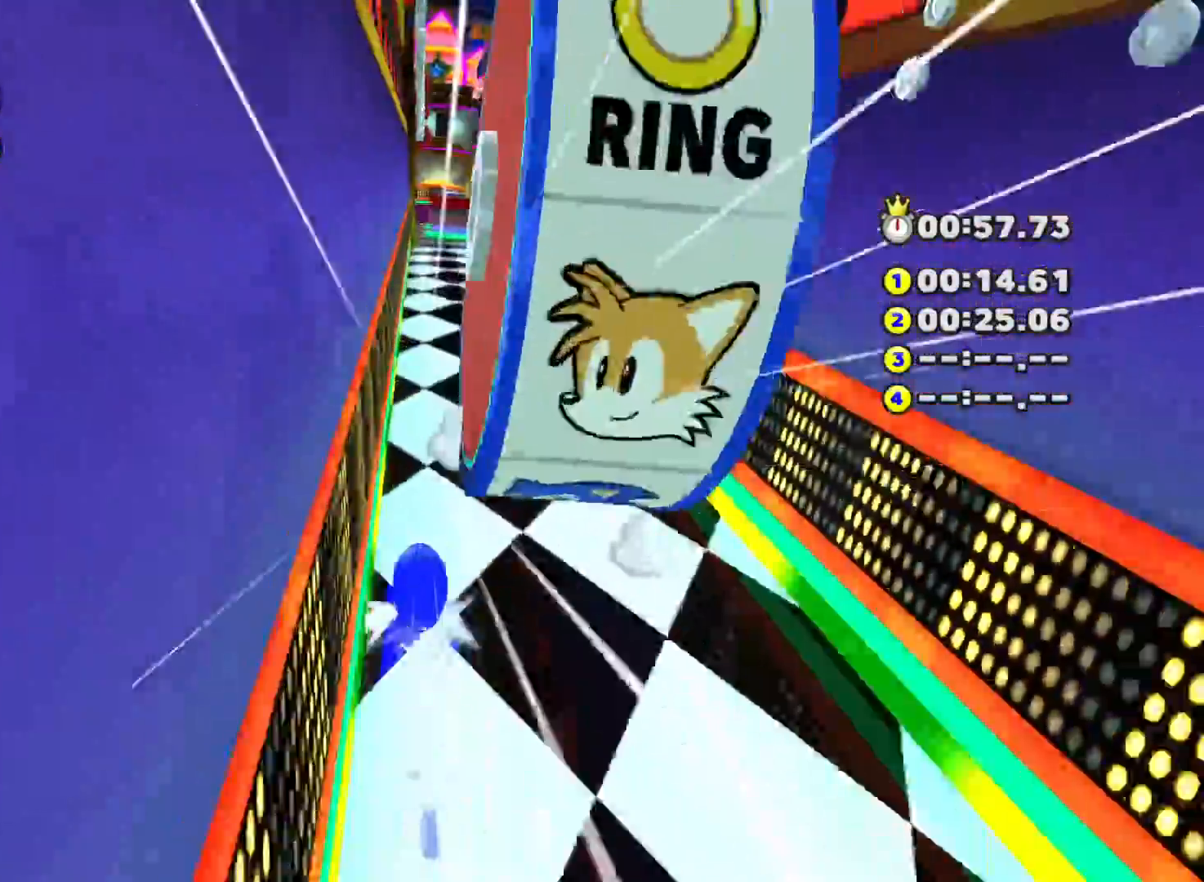
{"buttons": ["L2"], "left_stick": "up", "events": [[300, "left_stick", "up-right"], [483, "left_stick", "up"]]}
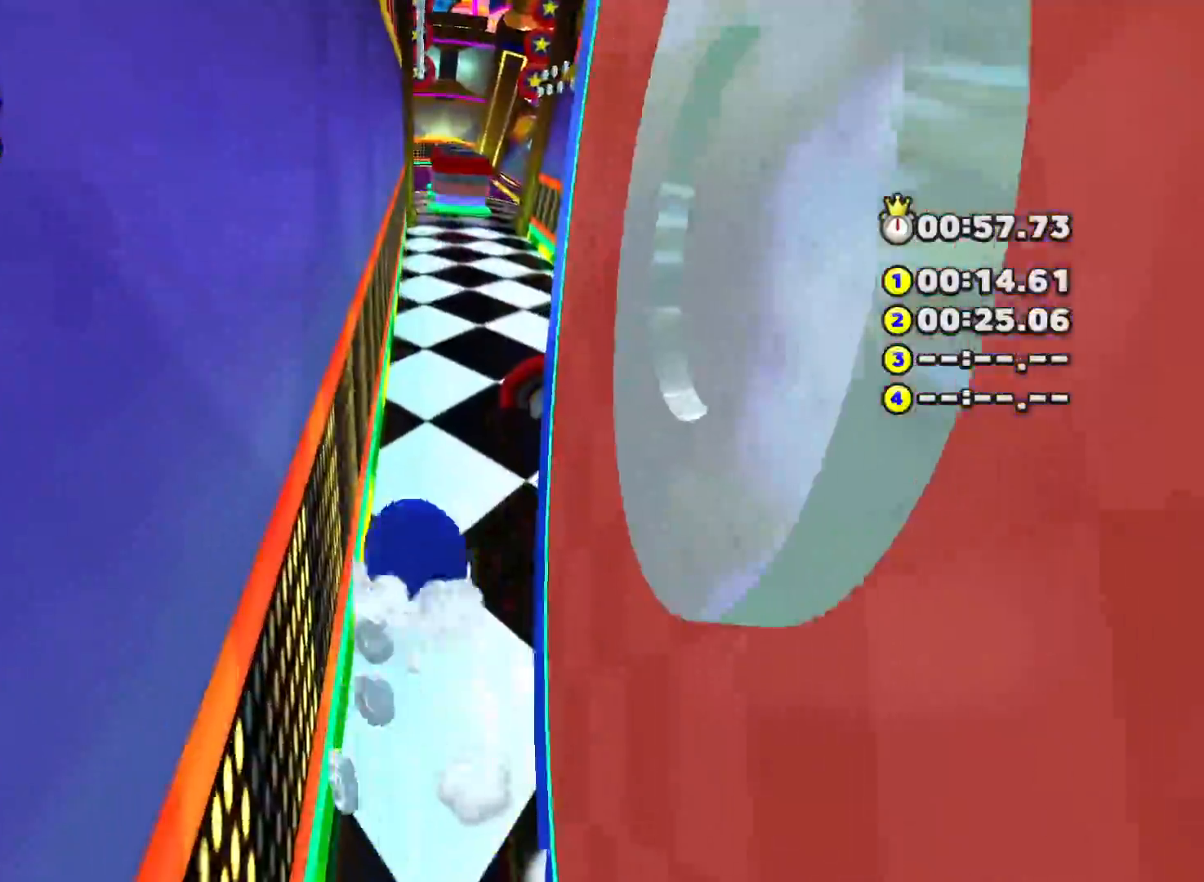
{"buttons": ["L2"], "left_stick": "up", "events": [[233, "L2", "up"], [283, "L2", "down"]]}
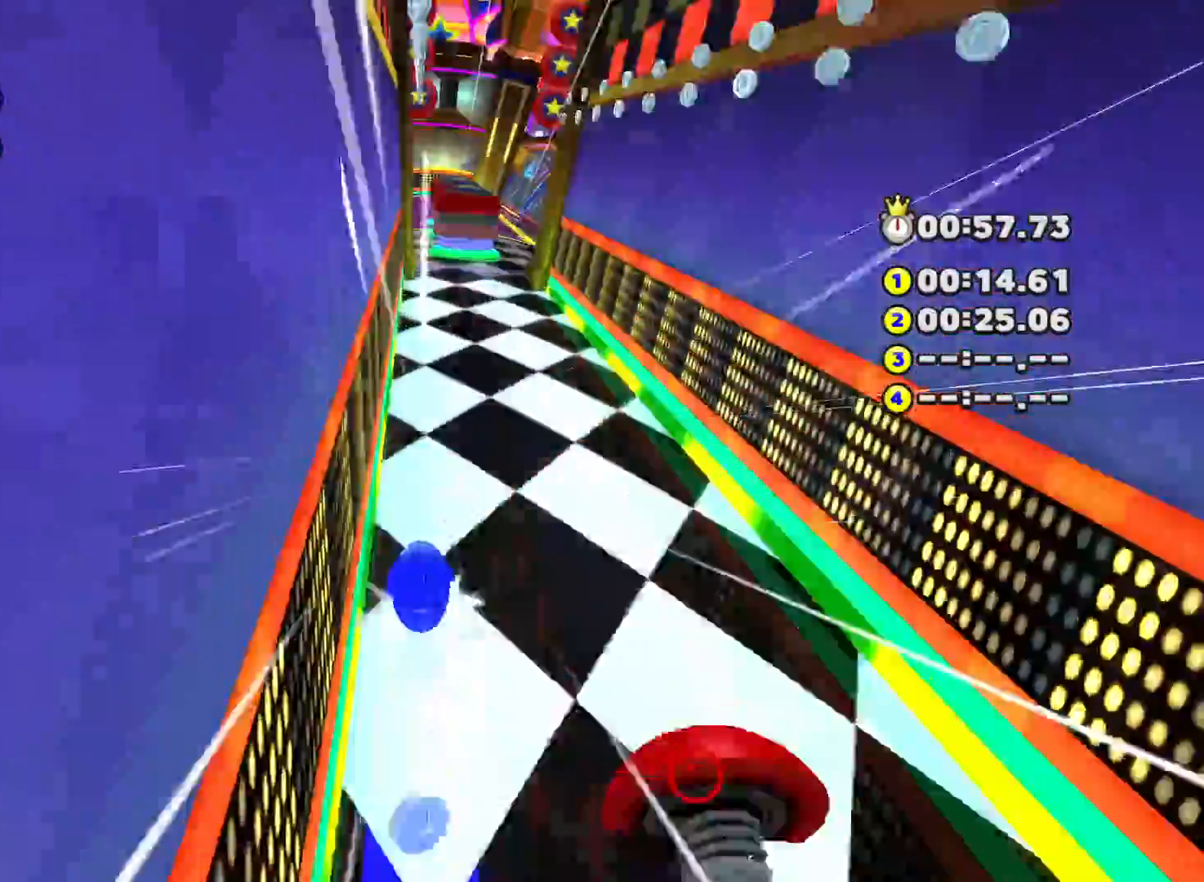
{"buttons": ["L2"], "left_stick": "up-left", "events": [[83, "left_stick", "up-right"], [300, "left_stick", "up"], [417, "left_stick", "up-left"]]}
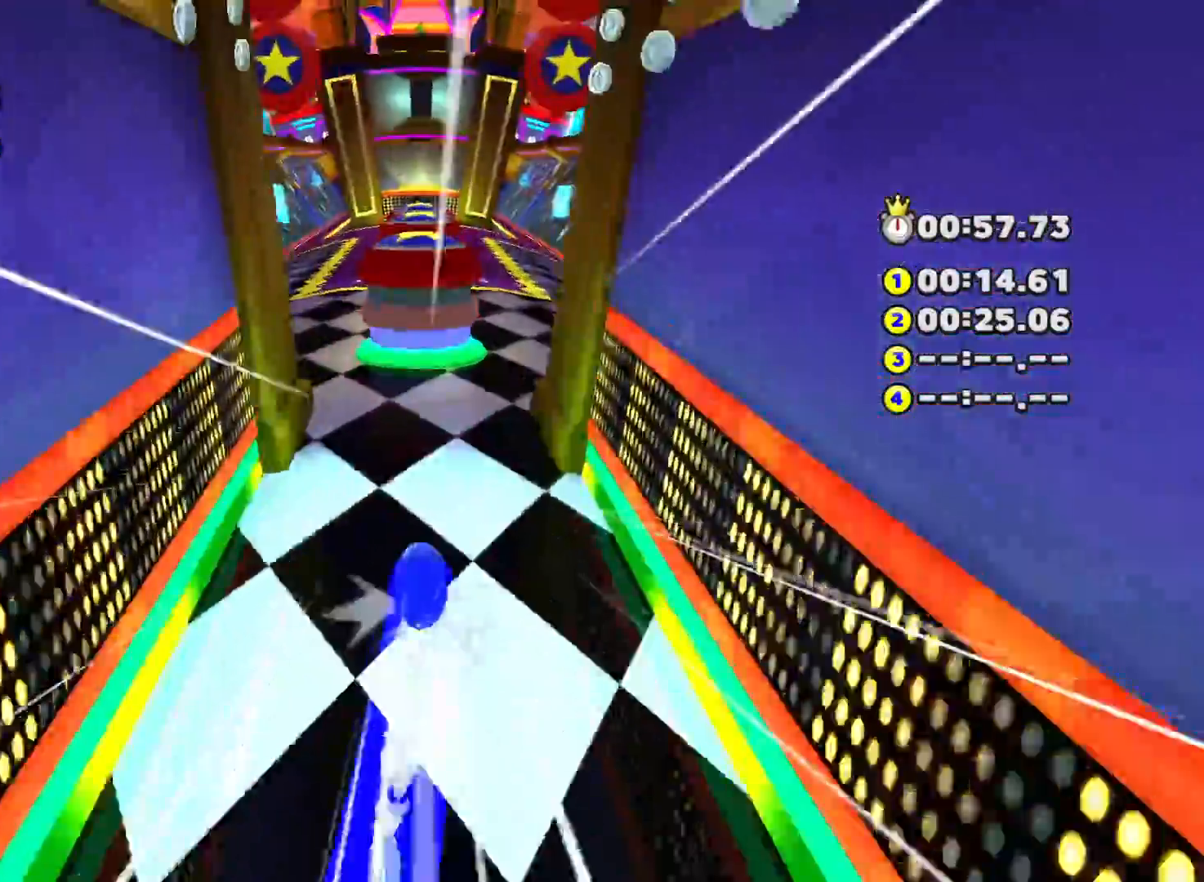
{"buttons": ["L2"], "left_stick": "up", "events": [[433, "left_stick", "up"]]}
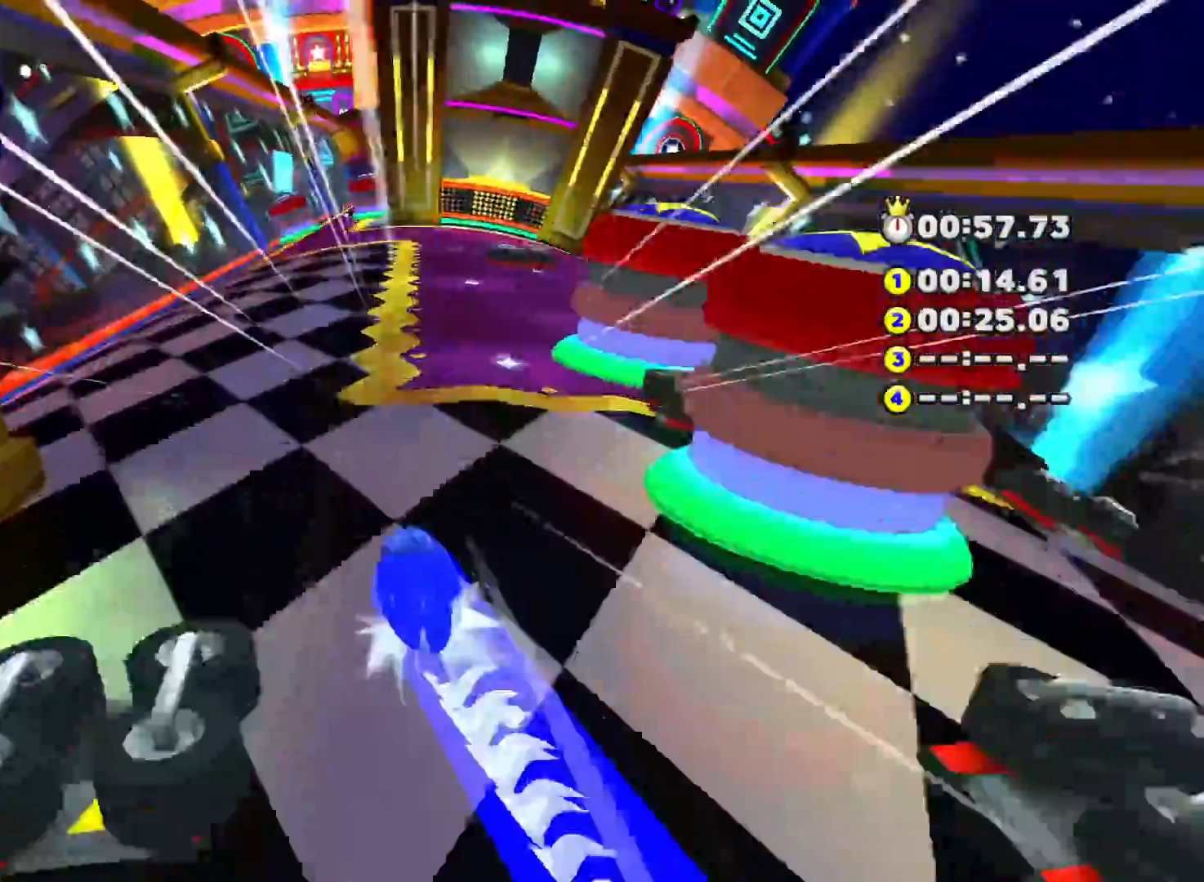
{"buttons": ["L2"], "left_stick": "up-left", "events": [[367, "left_stick", "up-left"]]}
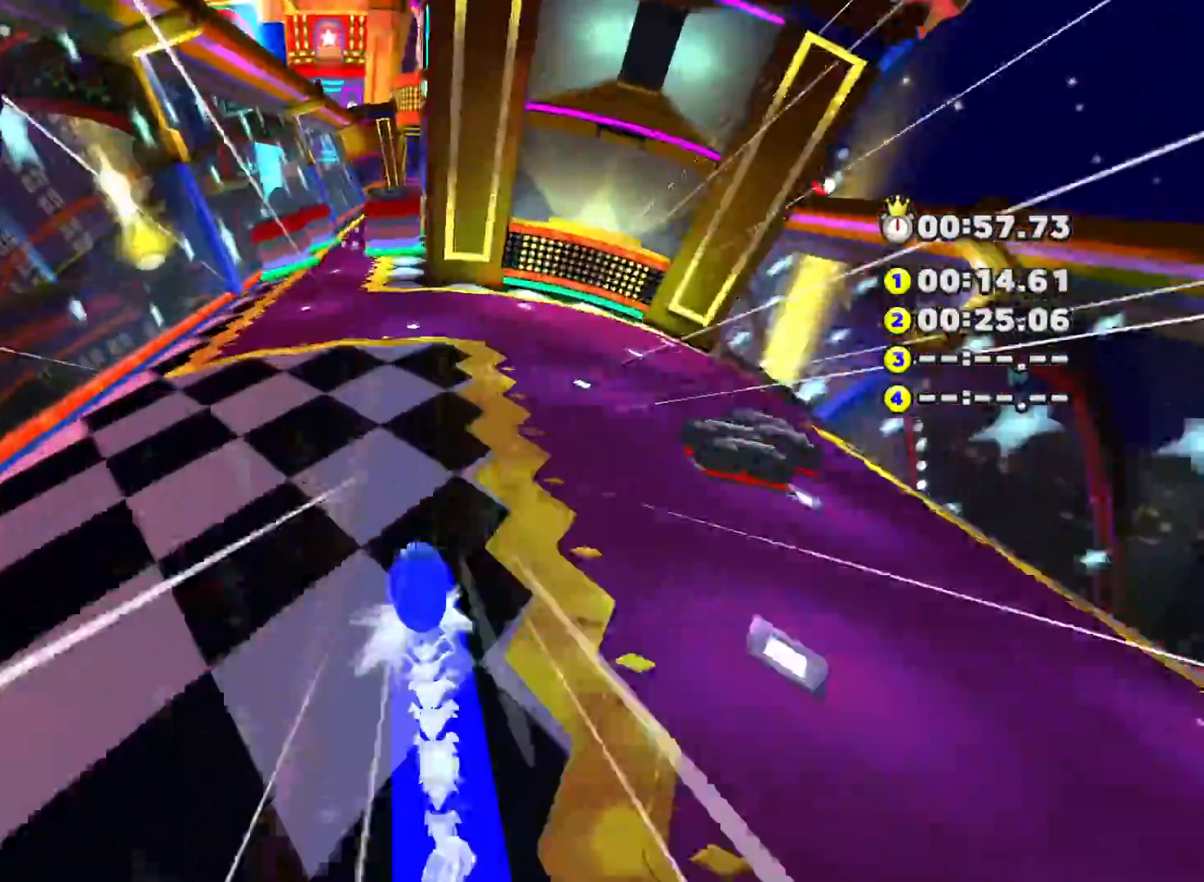
{"buttons": ["L2"], "left_stick": "up-left", "events": []}
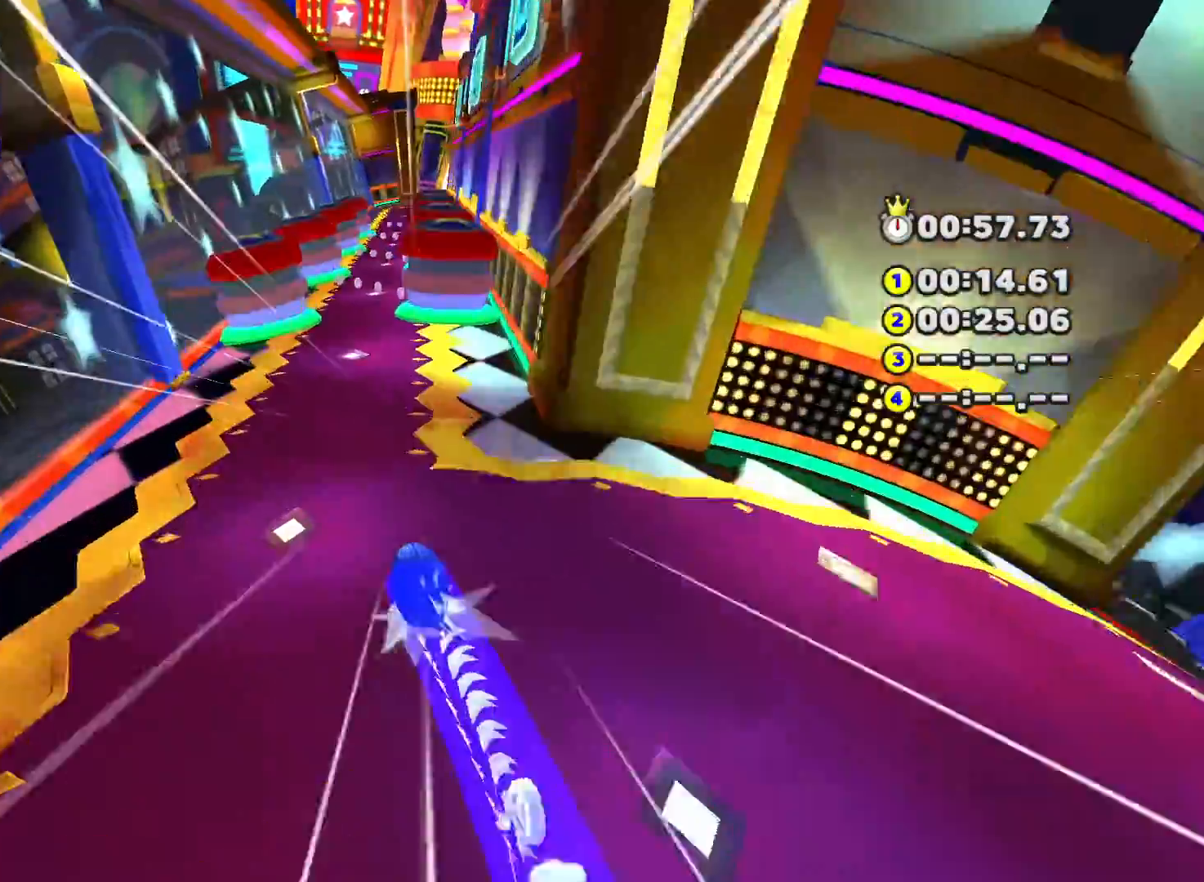
{"buttons": ["L2"], "left_stick": "up", "events": [[50, "left_stick", "up"]]}
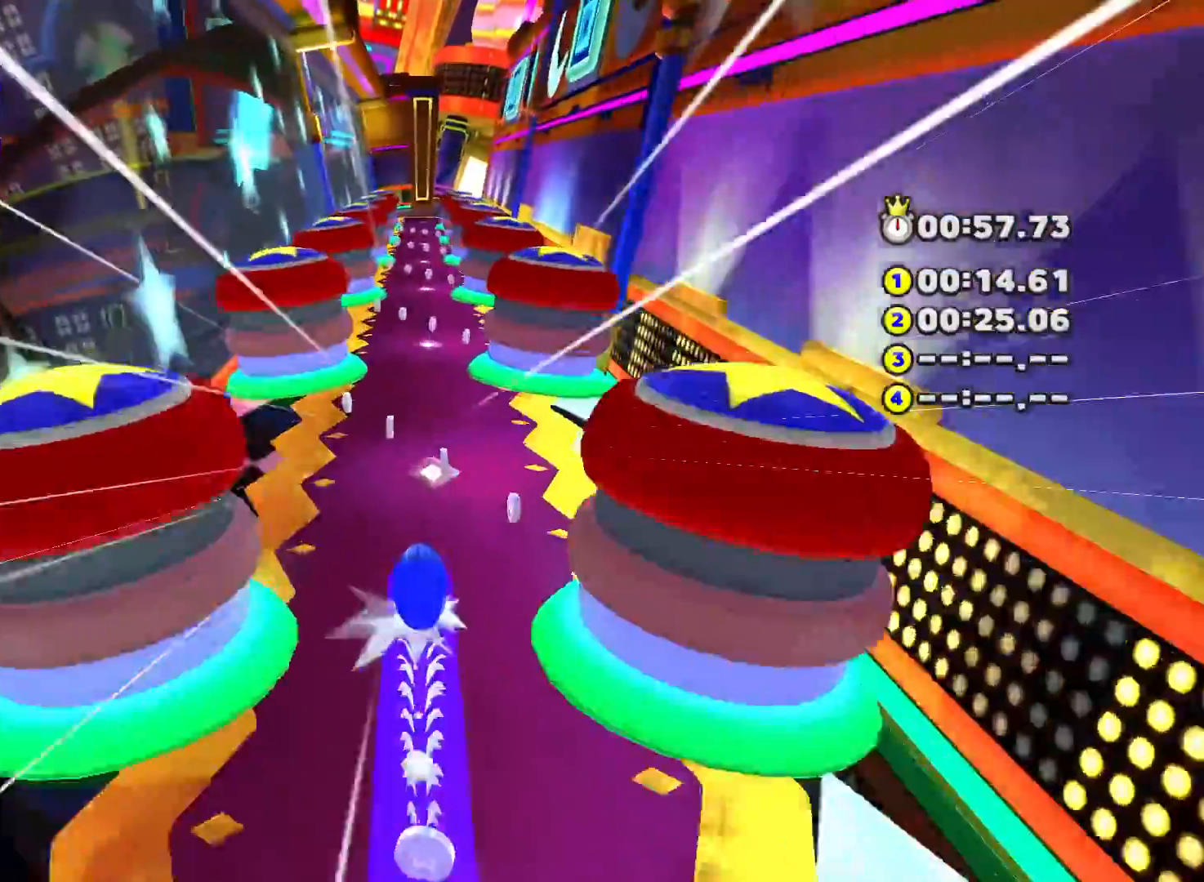
{"buttons": ["L2"], "left_stick": "up", "events": []}
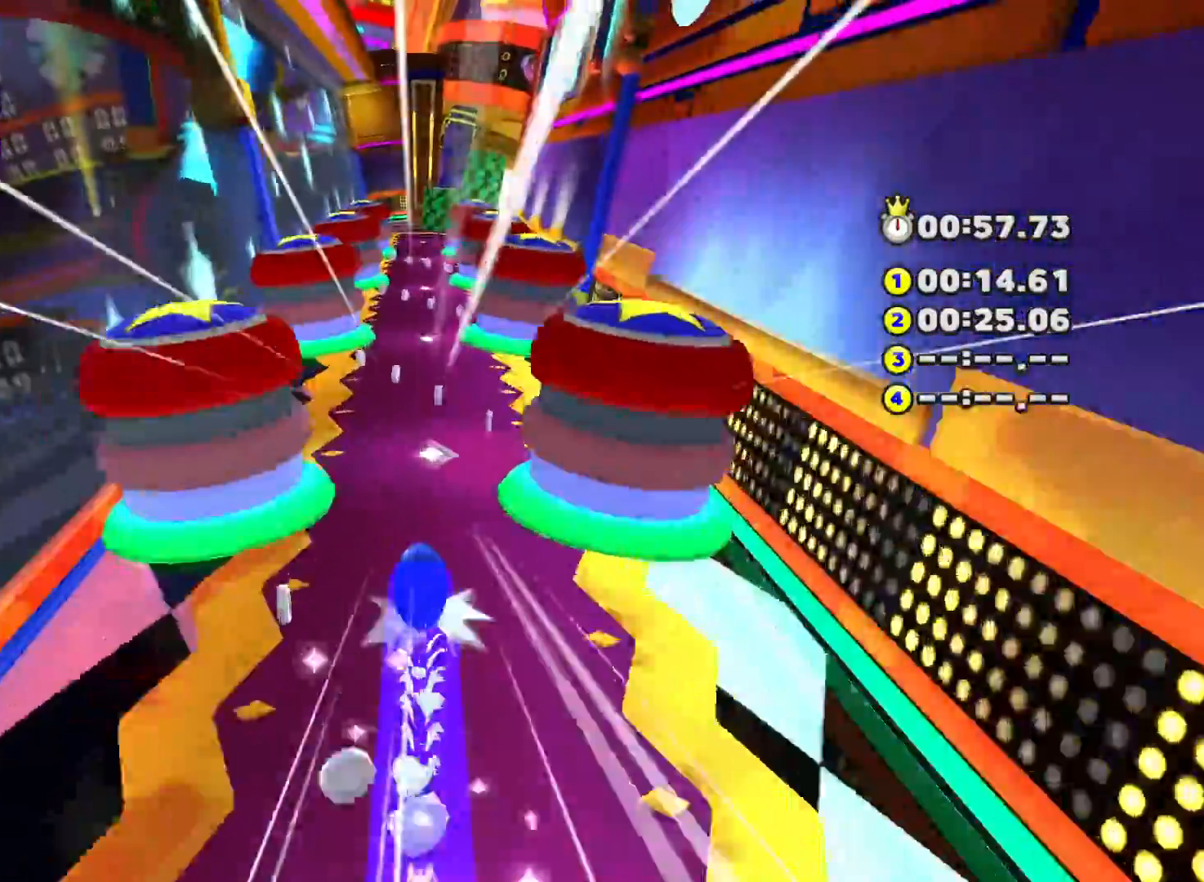
{"buttons": ["L2"], "left_stick": "up", "events": []}
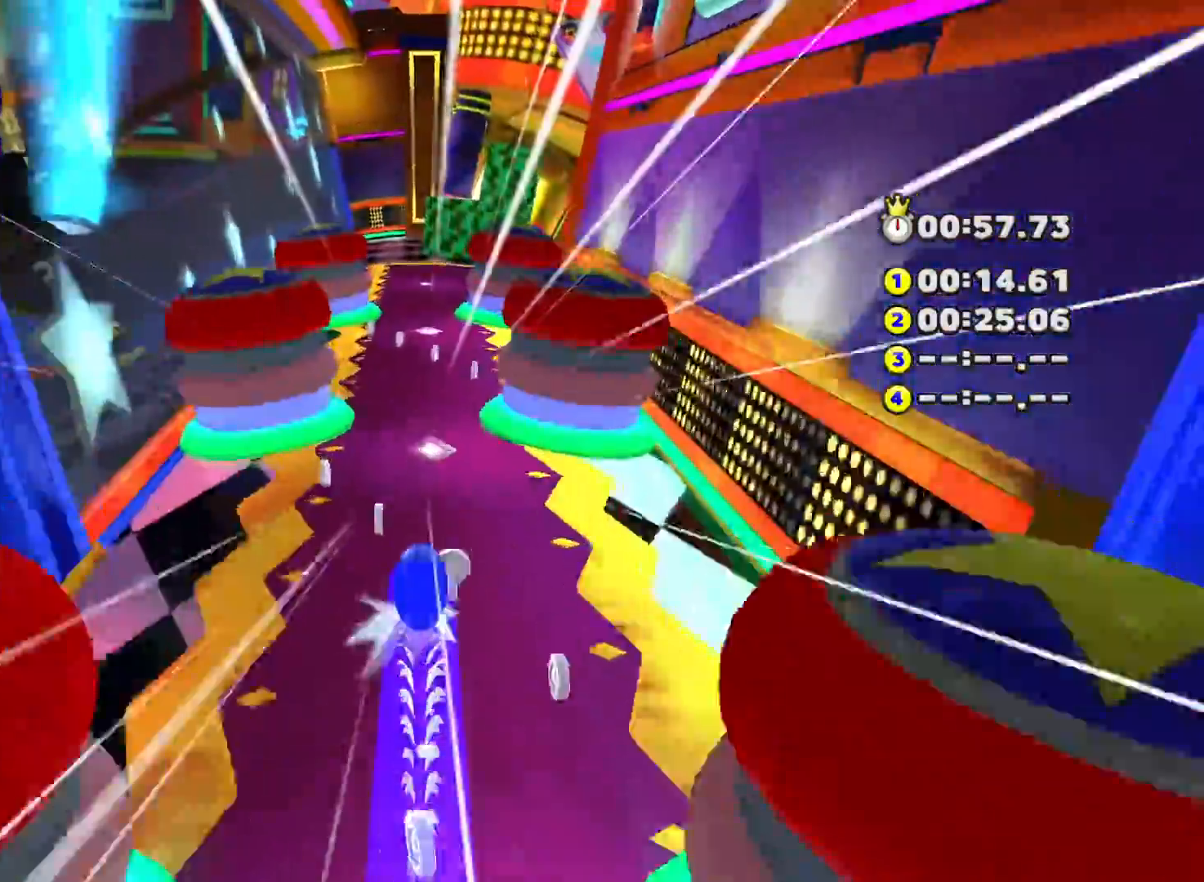
{"buttons": ["L2"], "left_stick": "up", "events": []}
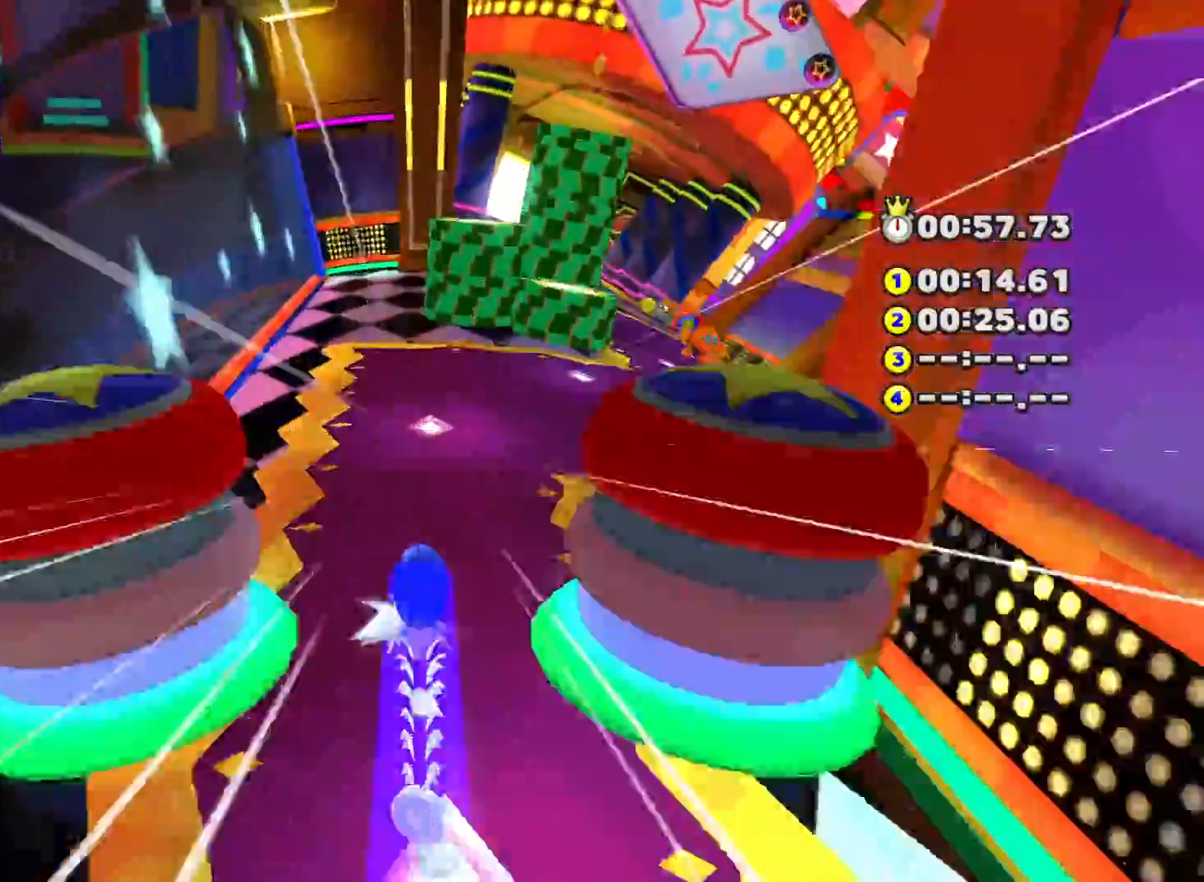
{"buttons": ["L2"], "left_stick": "up", "events": [[17, "left_stick", "up-right"], [350, "left_stick", "up"]]}
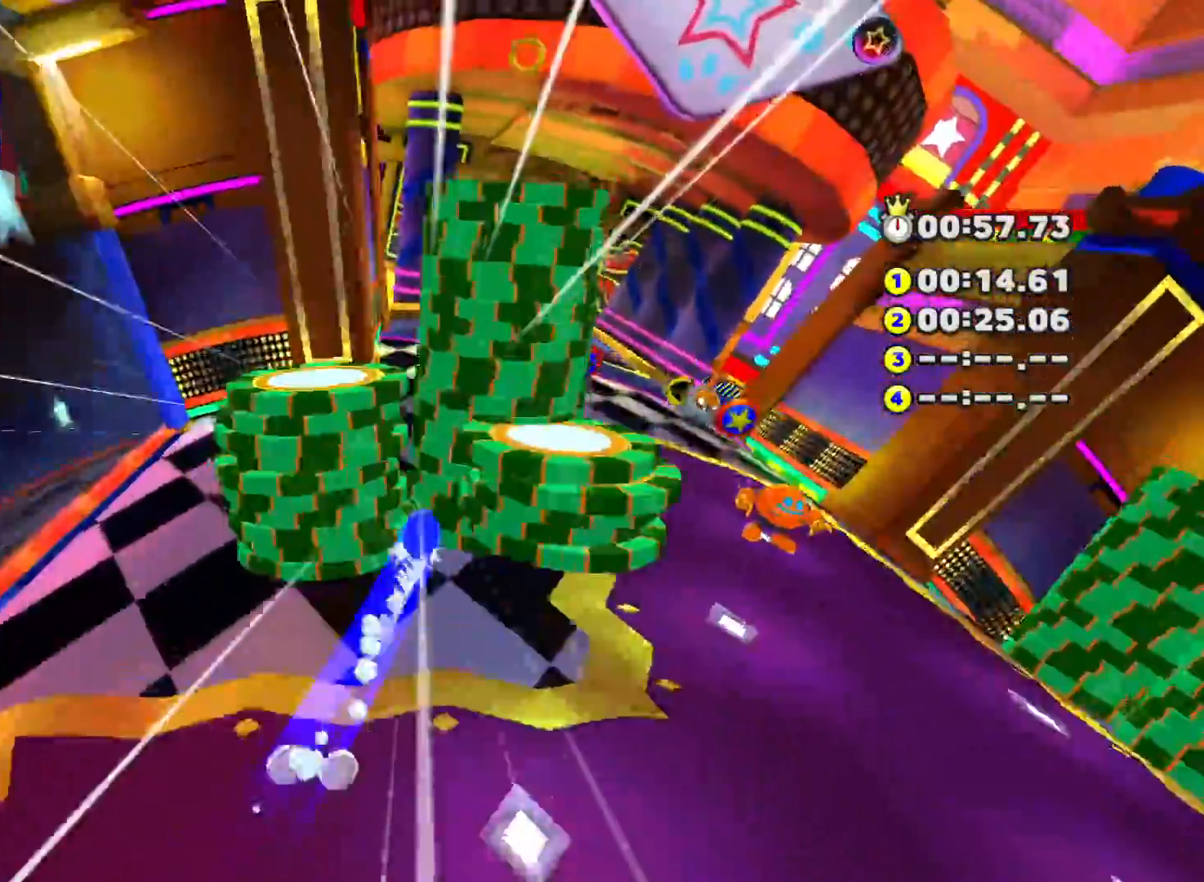
{"buttons": ["L2"], "left_stick": "up-right", "events": [[150, "left_stick", "up-right"]]}
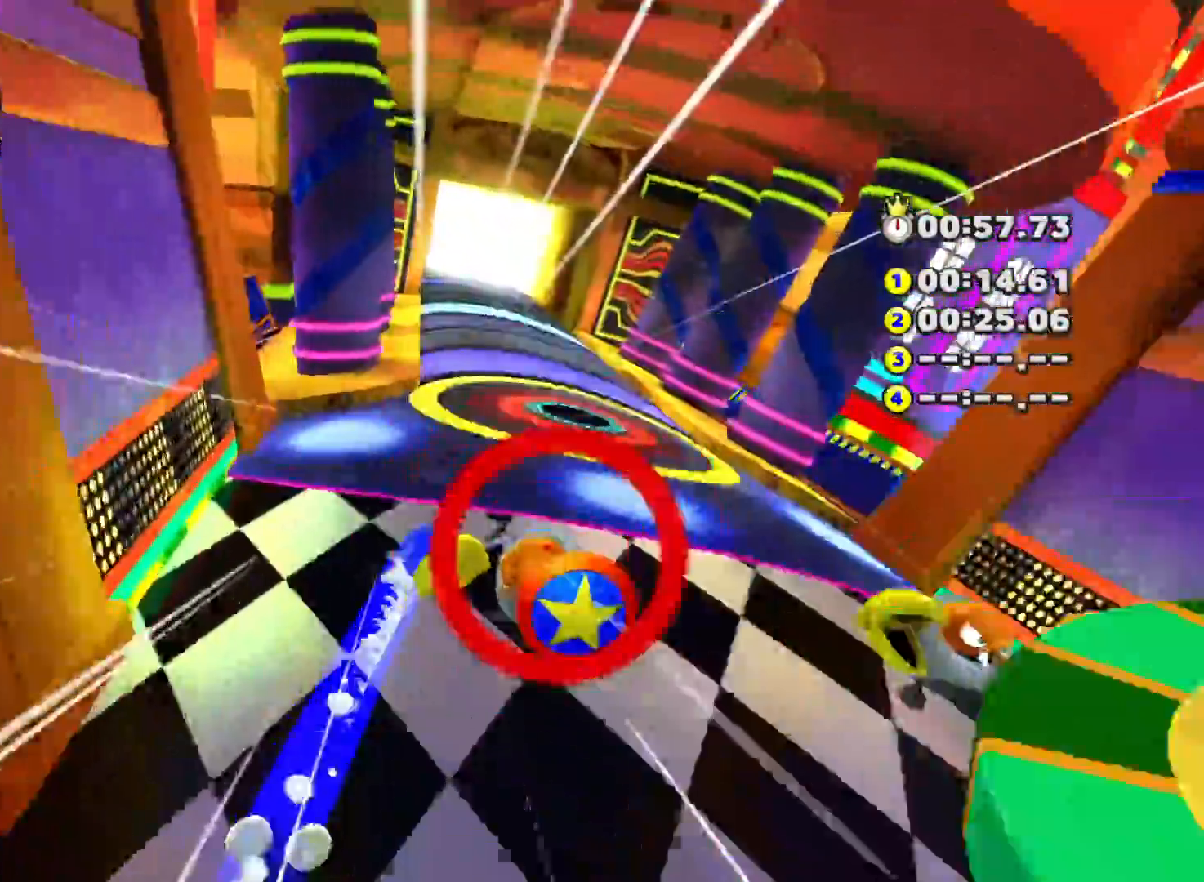
{"buttons": ["L2"], "left_stick": "up", "events": [[50, "left_stick", "up"]]}
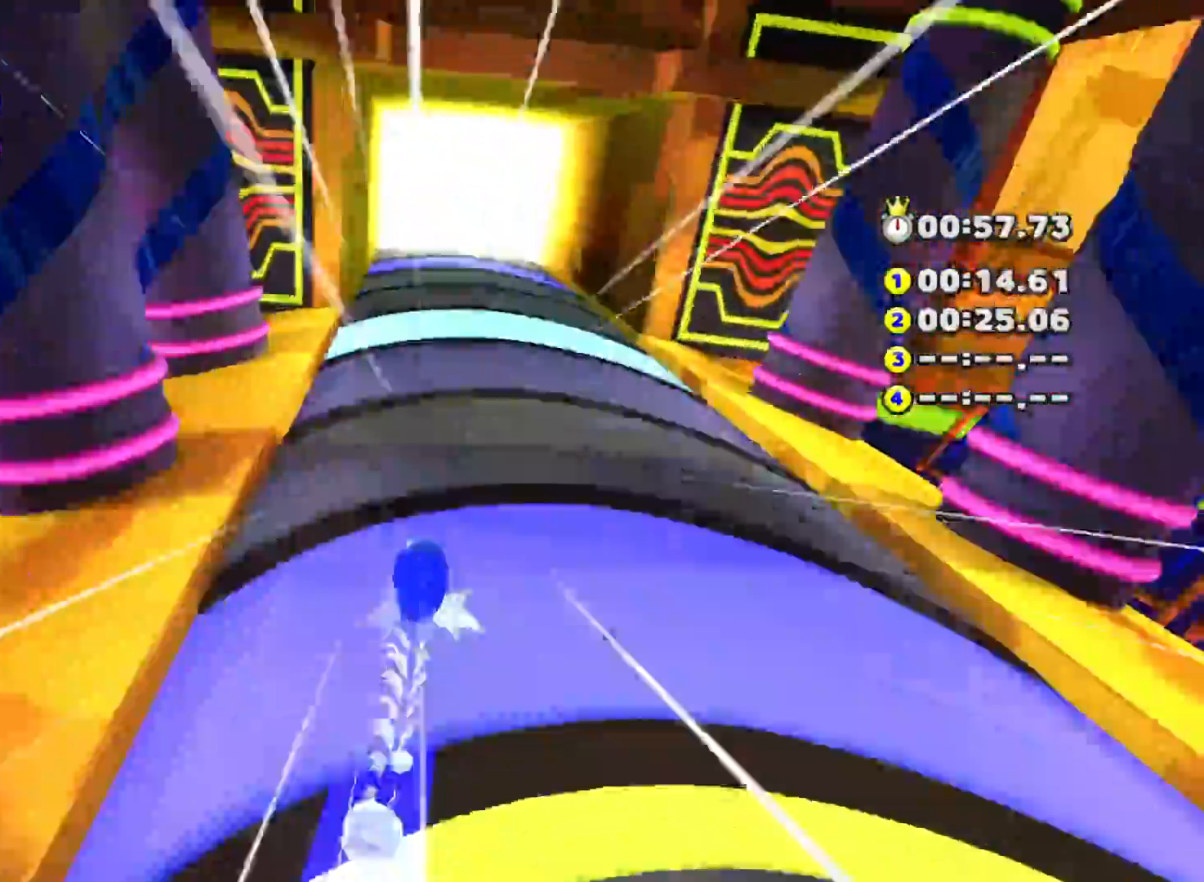
{"buttons": ["L2"], "left_stick": "up", "events": []}
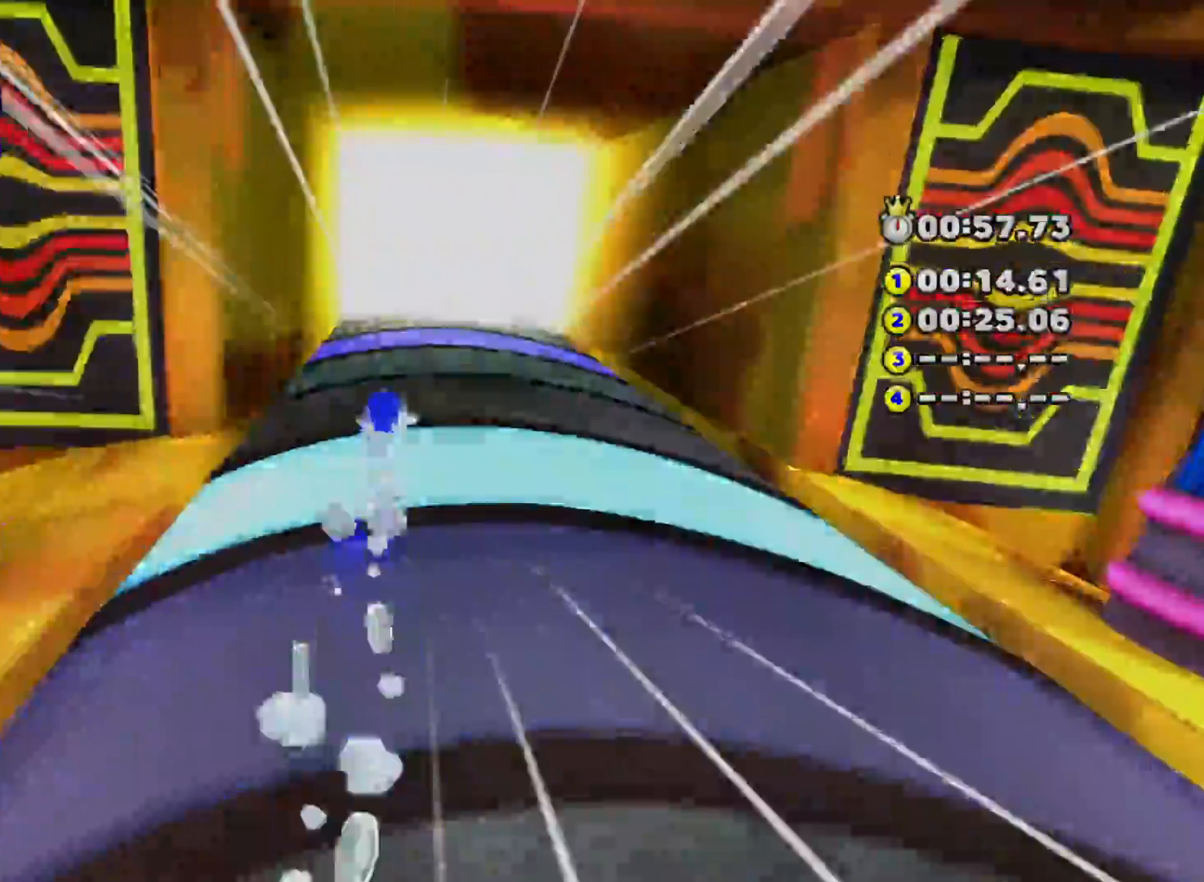
{"buttons": ["L2"], "left_stick": "up", "events": []}
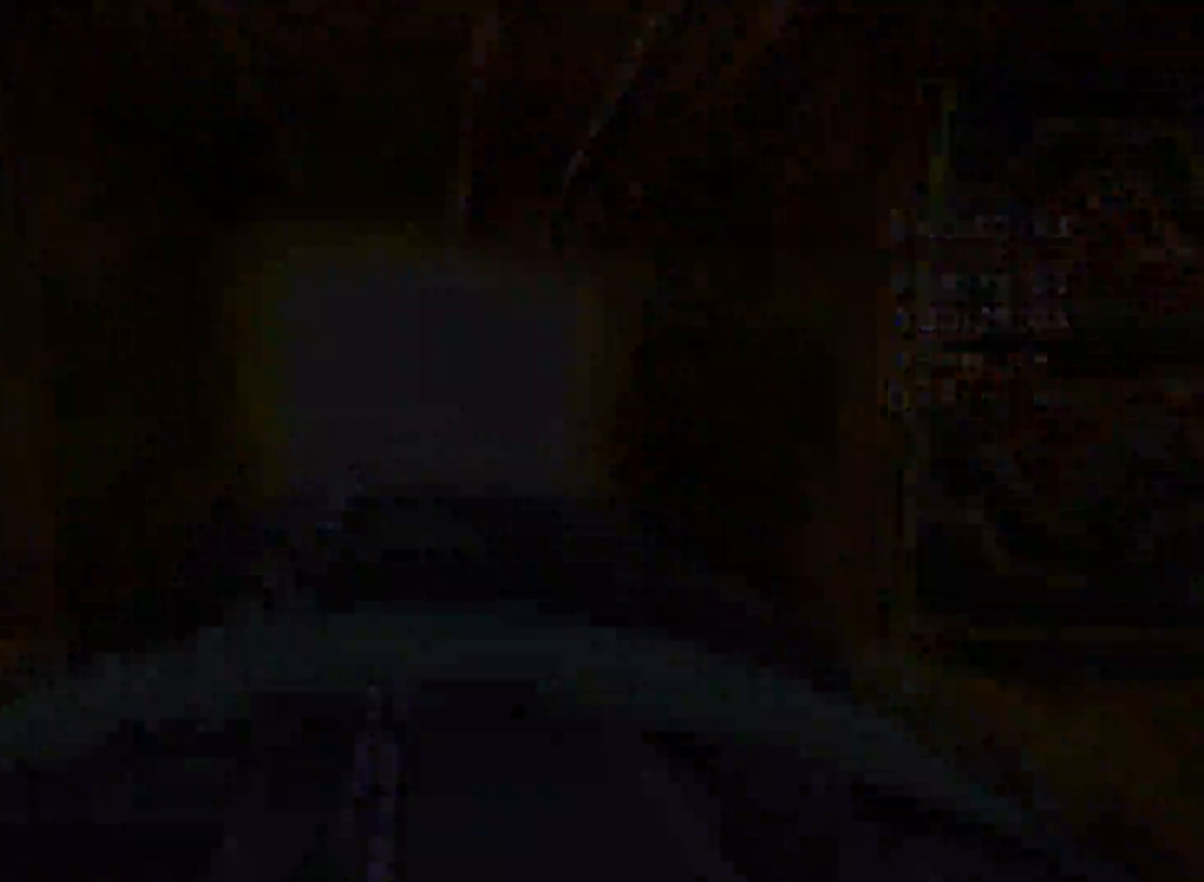
{"buttons": [], "left_stick": "up", "events": [[367, "L2", "up"]]}
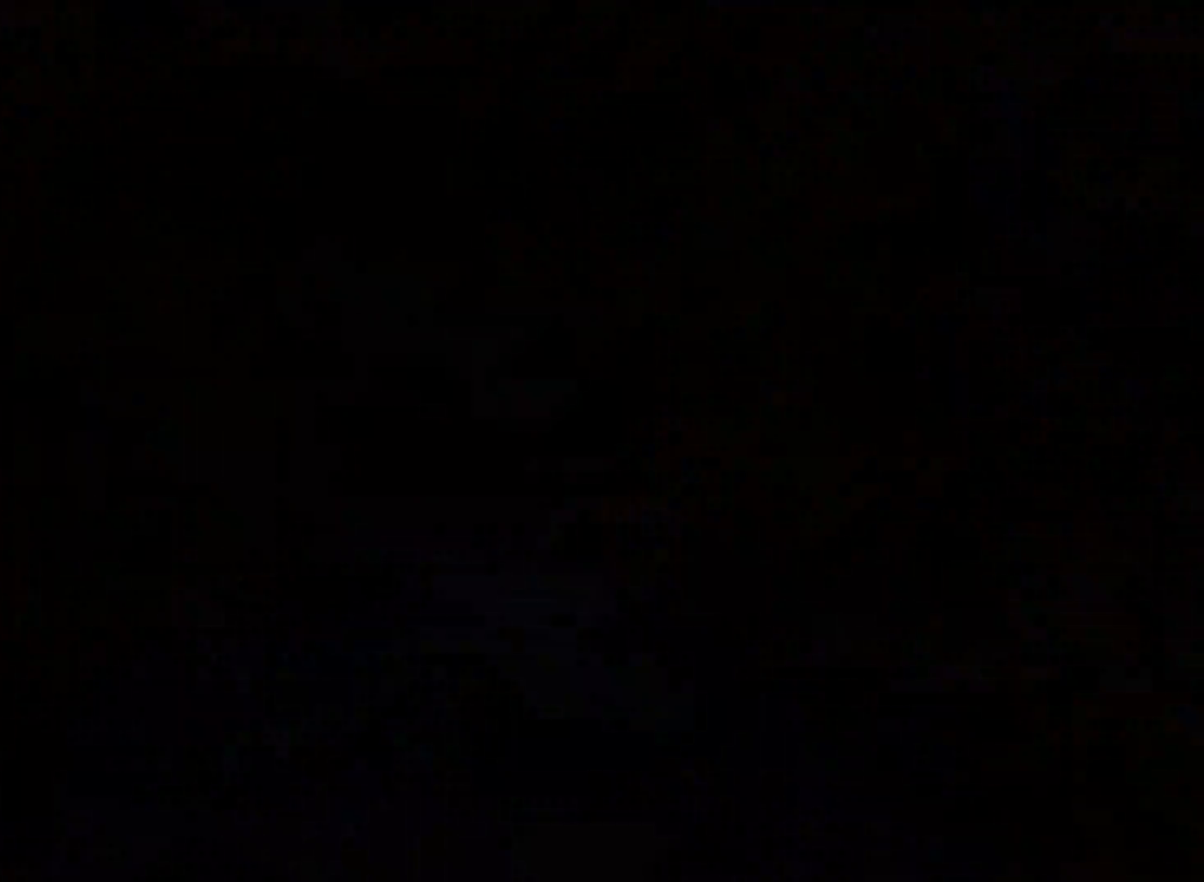
{"buttons": ["B", "L2"], "left_stick": "up", "events": [[333, "L2", "down"], [500, "B", "down"]]}
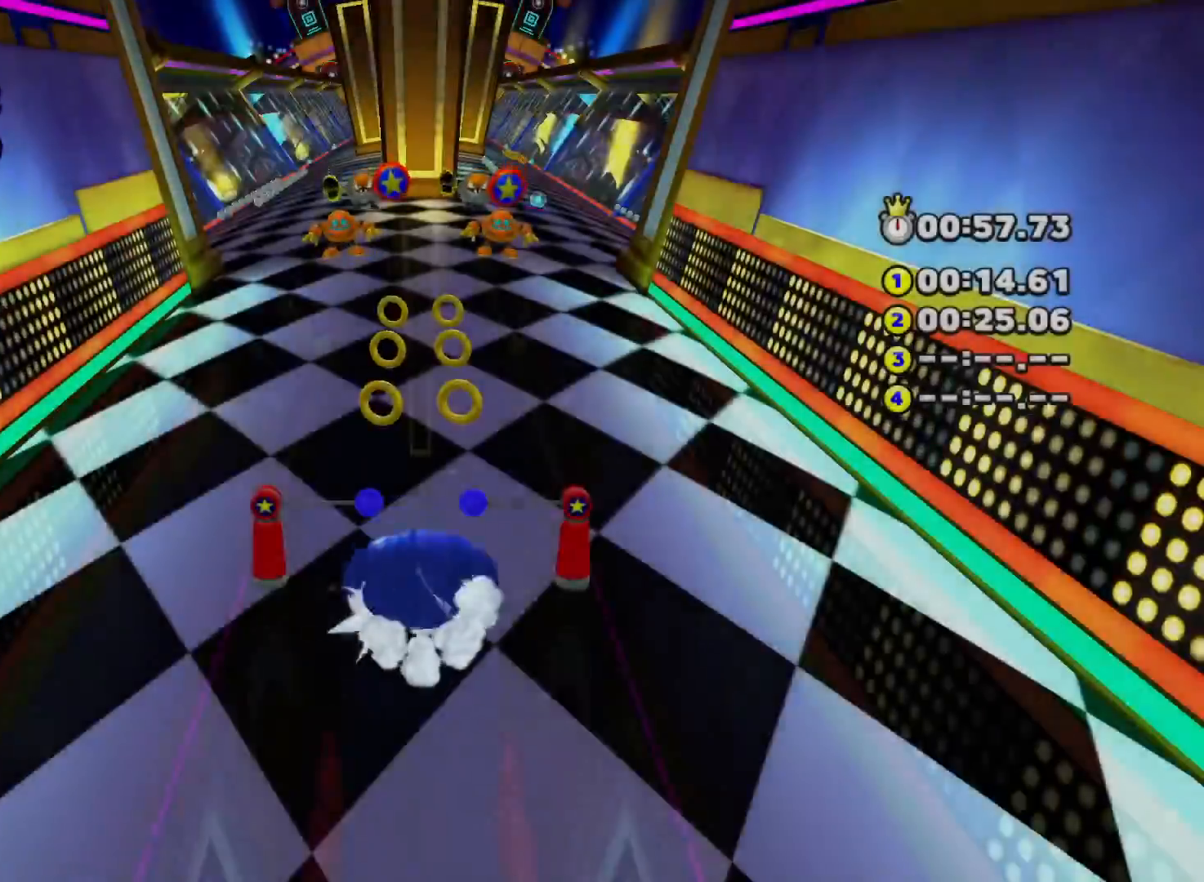
{"buttons": ["L2", "L3"], "left_stick": "up-left", "events": [[83, "B", "up"], [133, "B", "down"], [267, "left_stick", "up-left"], [300, "B", "up"], [300, "L2", "up"], [350, "L2", "down"], [400, "L3", "down"]]}
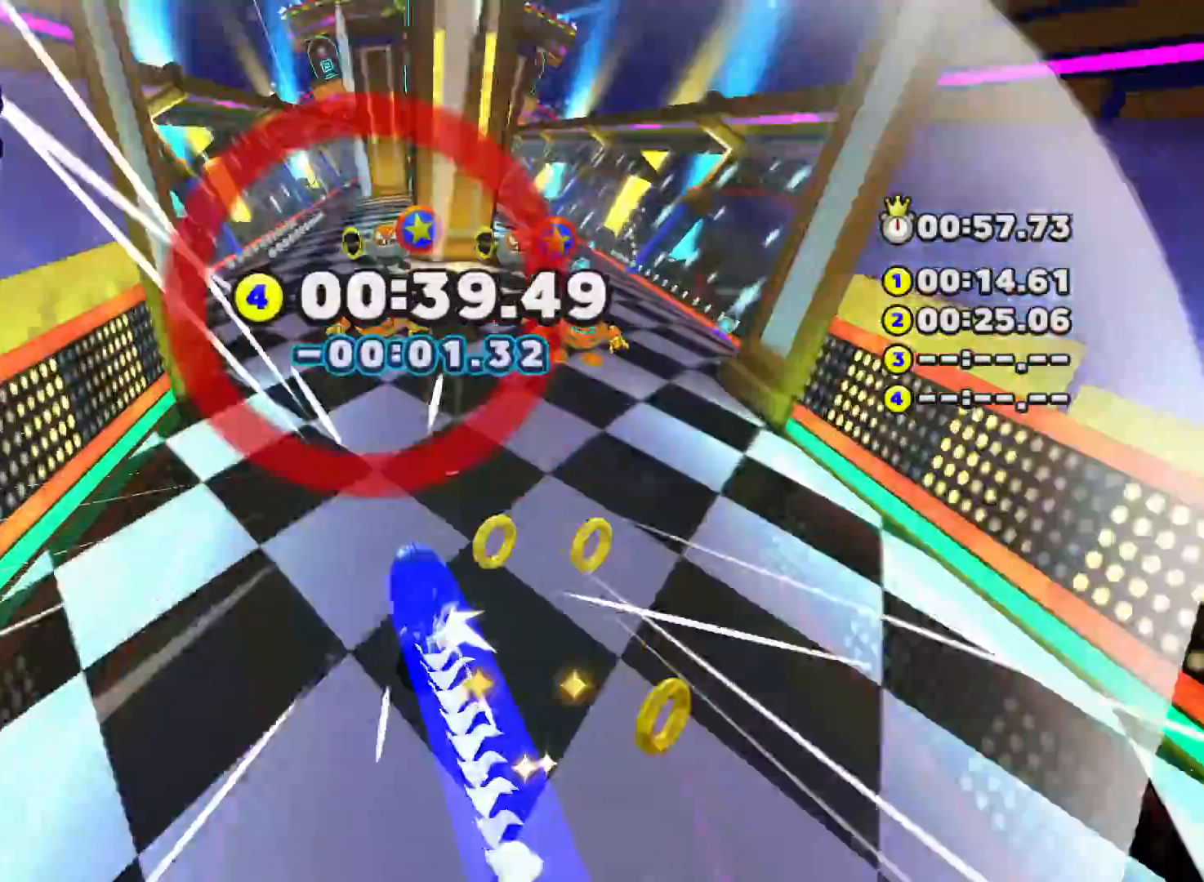
{"buttons": ["L2"], "left_stick": "up", "events": [[167, "L3", "up"], [200, "left_stick", "up"]]}